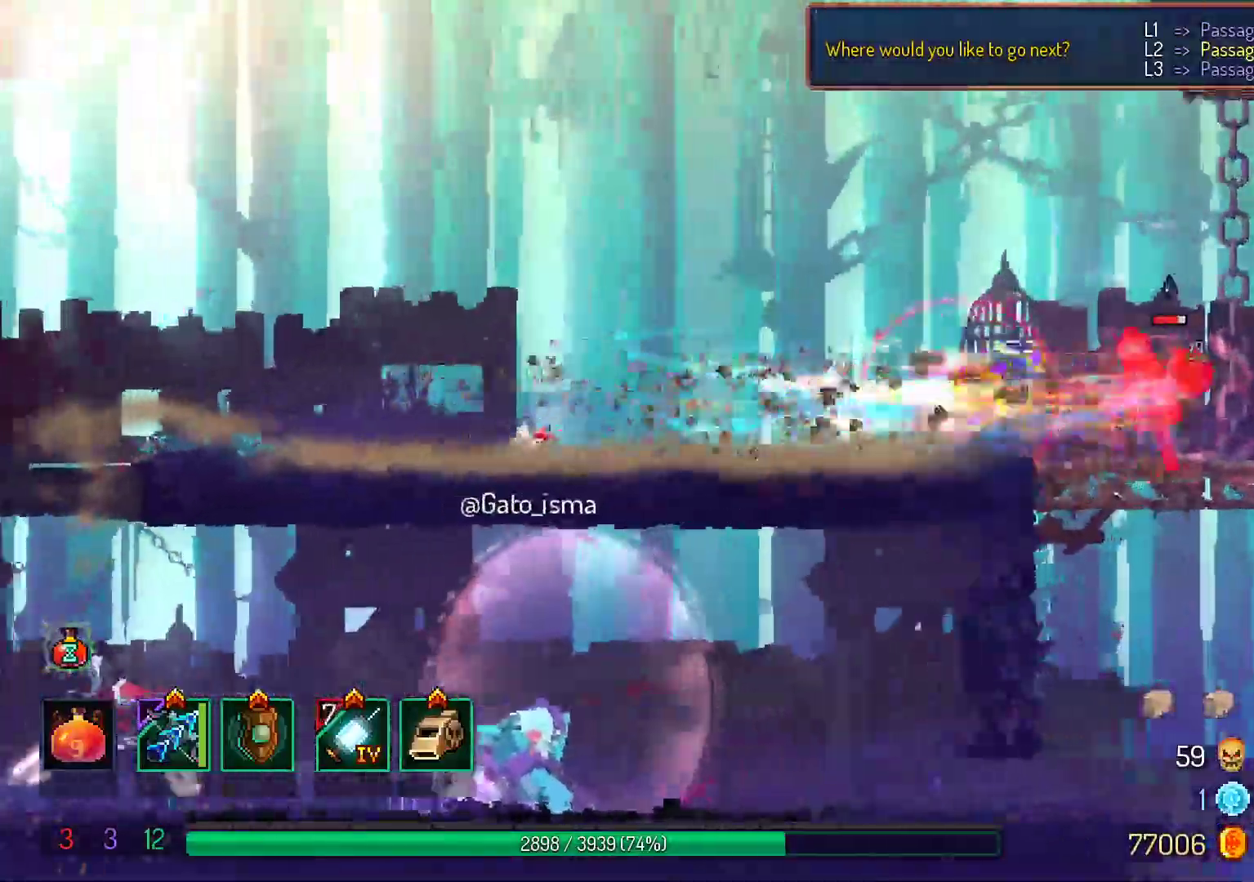
Gameplay with a controller (Xbox layout); each line is a JSON object with the inputs held at the frame after it. "events" lists button and stick changes between this image and that frame as [ms after this image, input, new state], when the widget could be followed in between. Not read: L3 R3 left_stick.
{"buttons": [], "right_stick": "center", "events": [[250, "R2", "down"], [433, "R2", "up"]]}
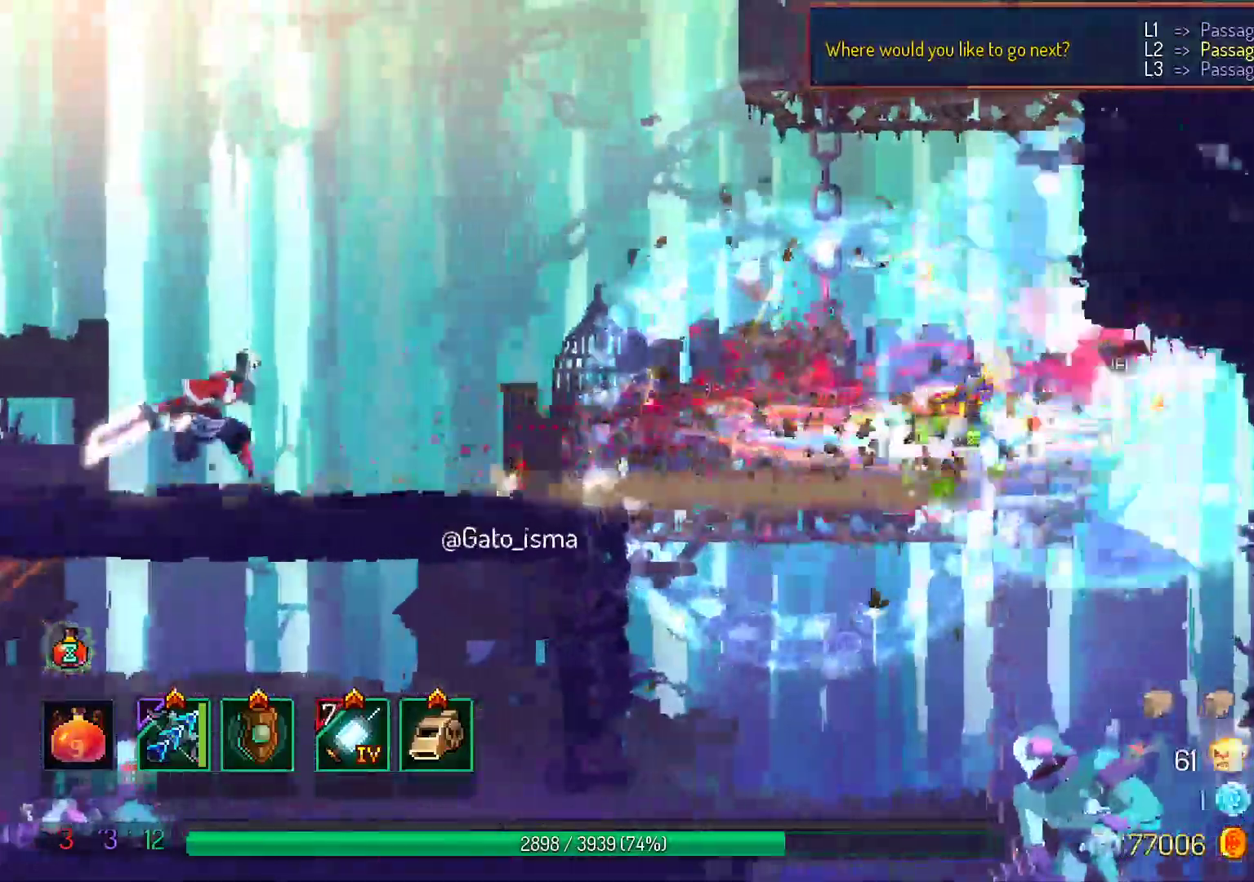
{"buttons": ["L2"], "right_stick": "center", "events": [[233, "L2", "down"]]}
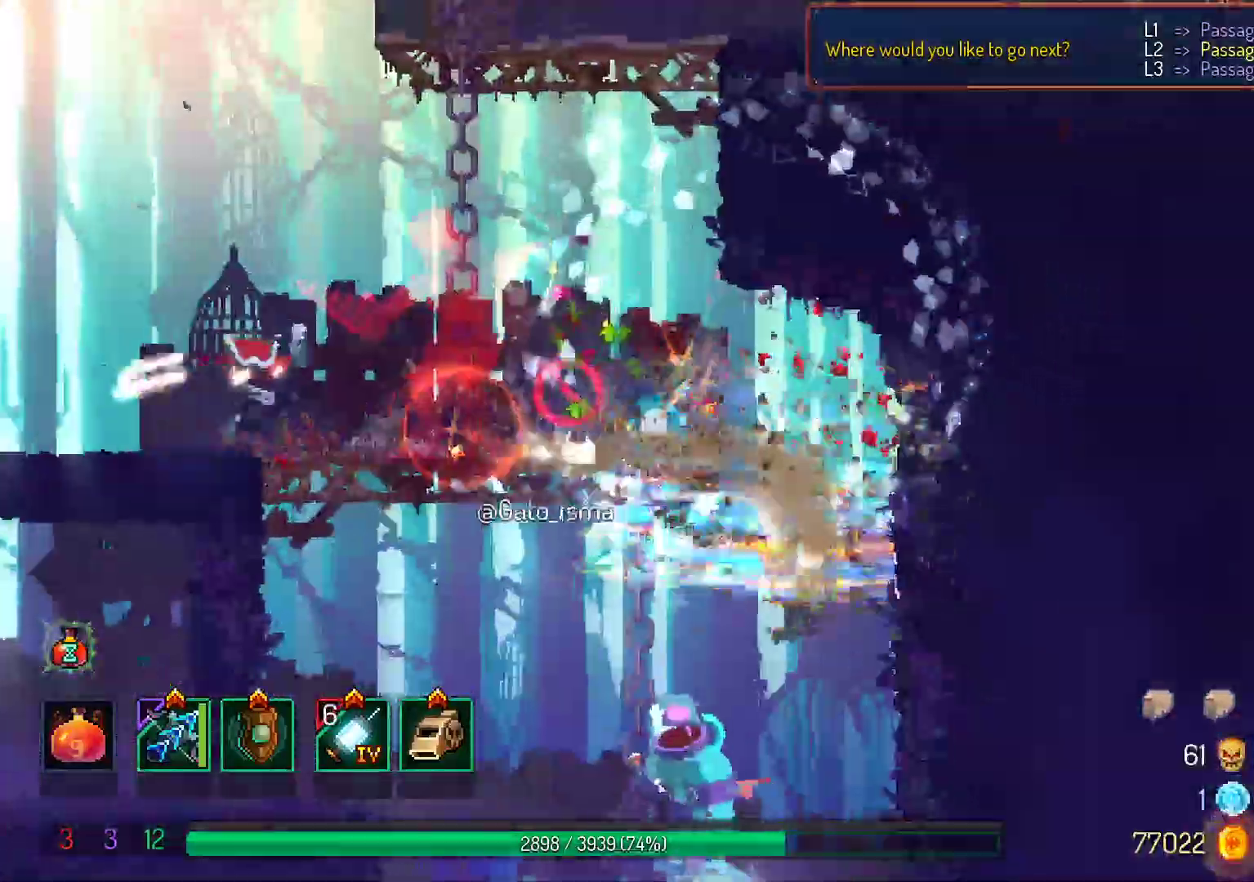
{"buttons": ["L2"], "right_stick": "center"}
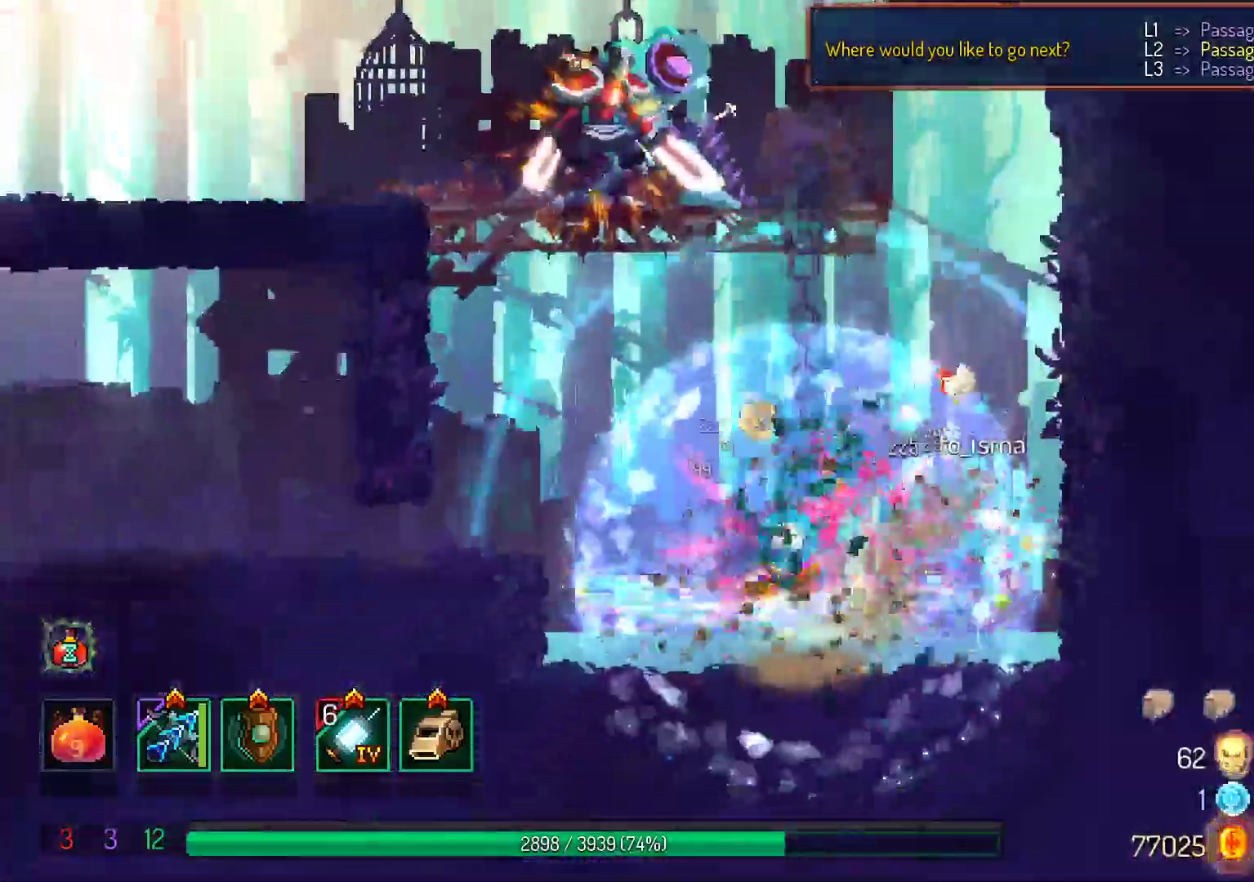
{"buttons": [], "right_stick": "center", "events": [[167, "L2", "up"]]}
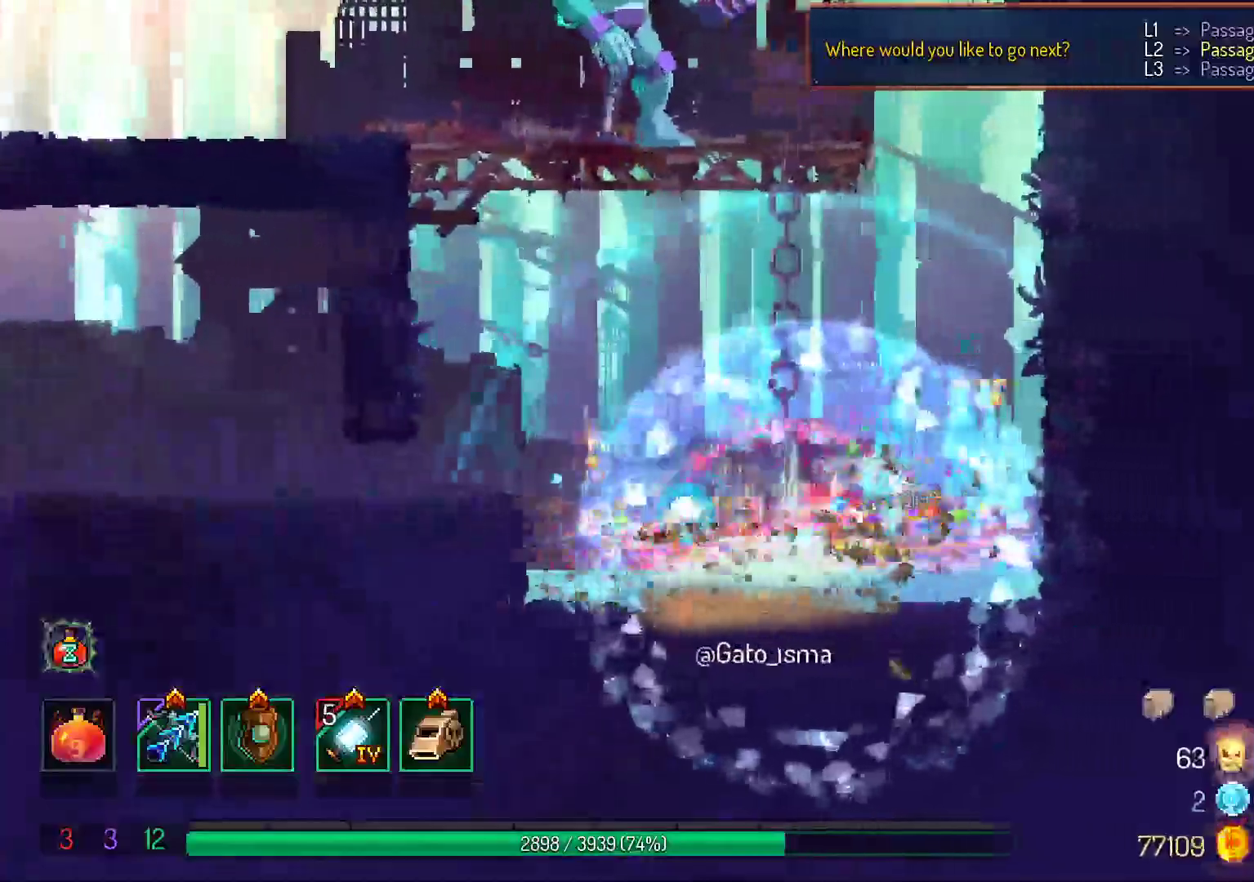
{"buttons": [], "right_stick": "center", "events": []}
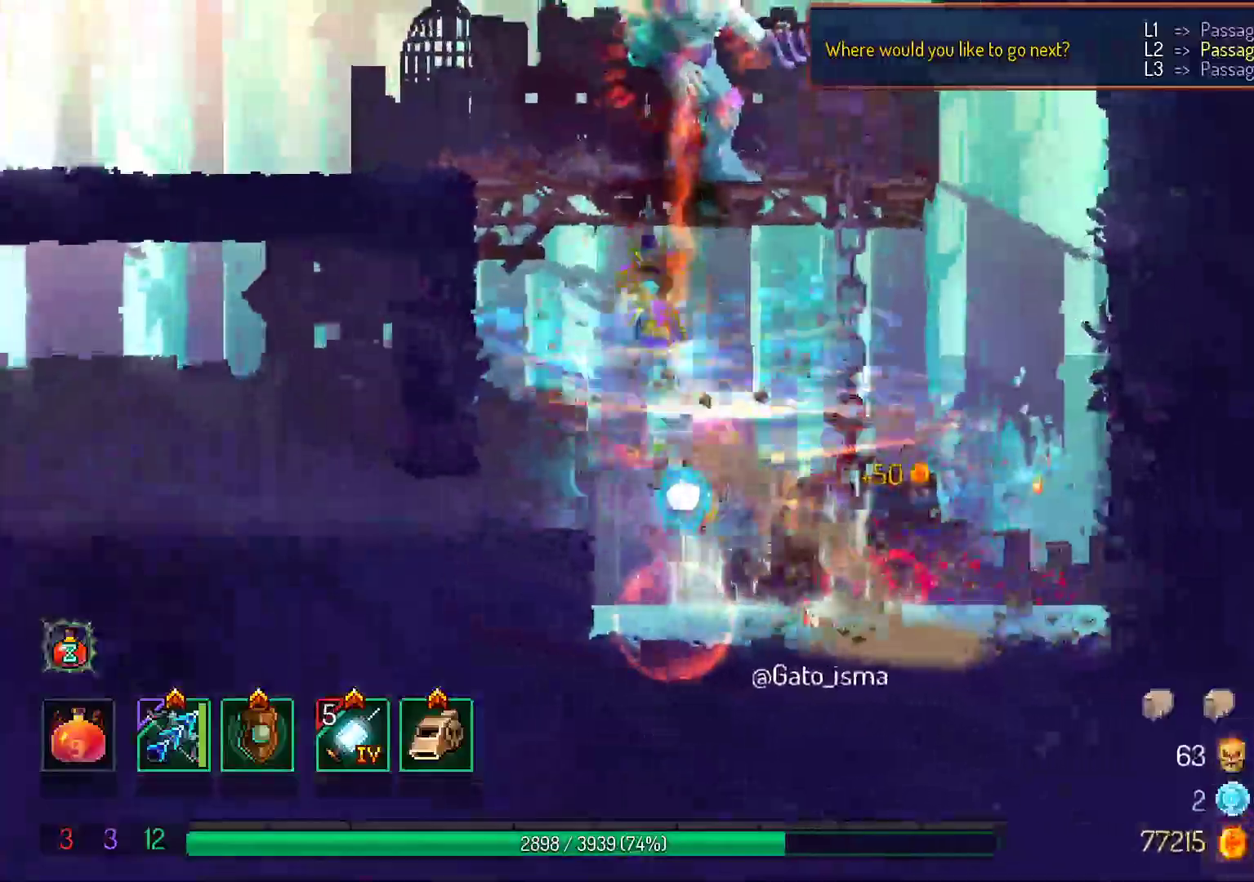
{"buttons": [], "right_stick": "center", "events": []}
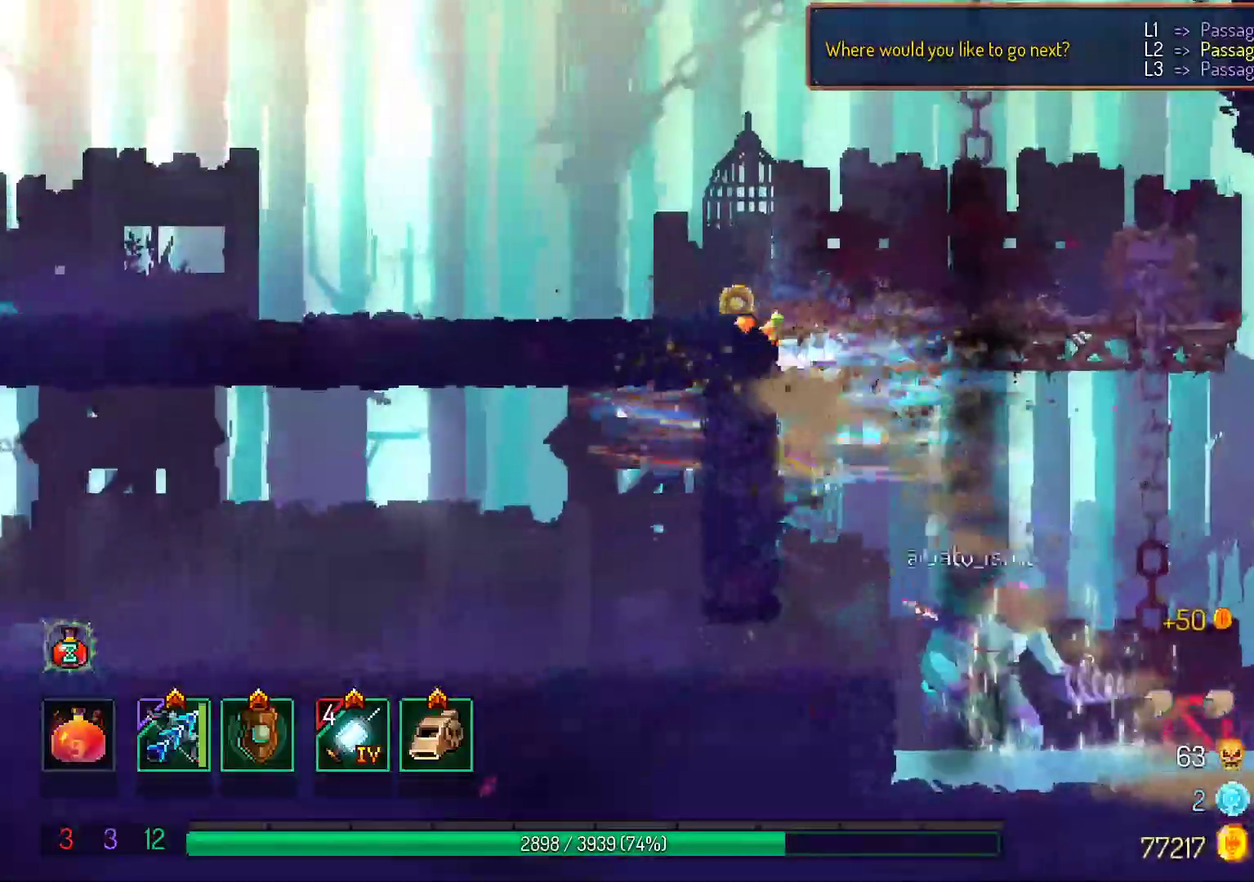
{"buttons": ["R2"], "right_stick": "center", "events": [[367, "R2", "down"]]}
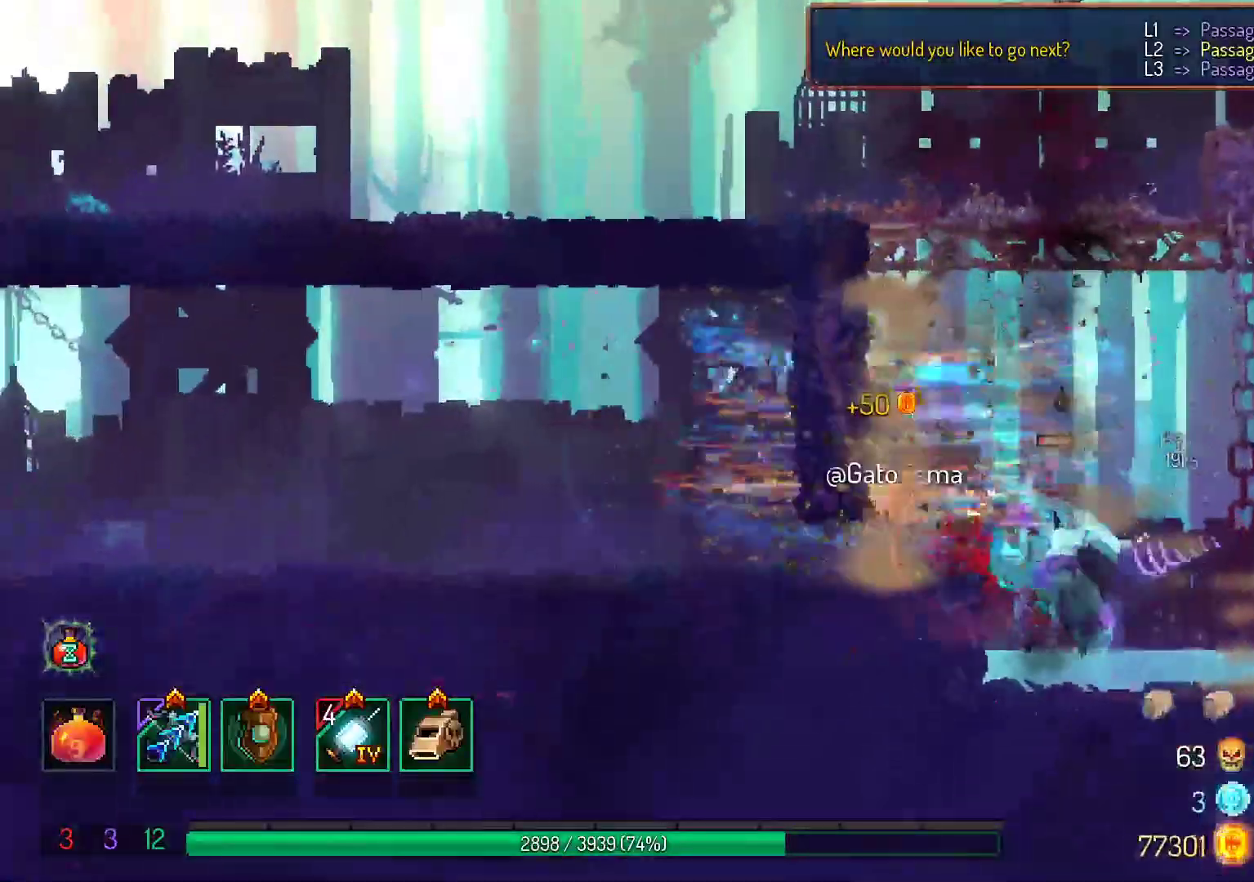
{"buttons": ["R2"], "right_stick": "center", "events": [[117, "R2", "up"], [367, "R2", "down"]]}
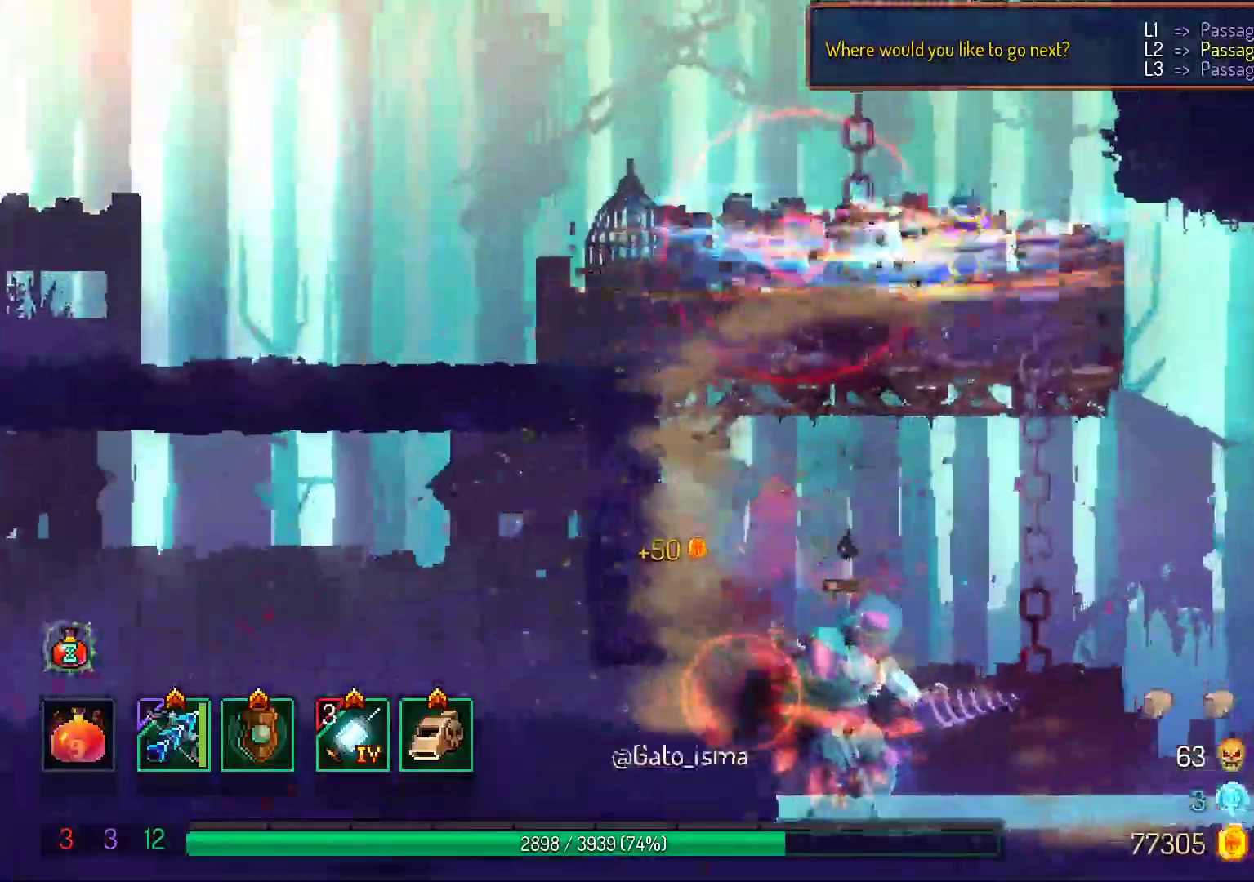
{"buttons": [], "right_stick": "center", "events": [[167, "R2", "up"]]}